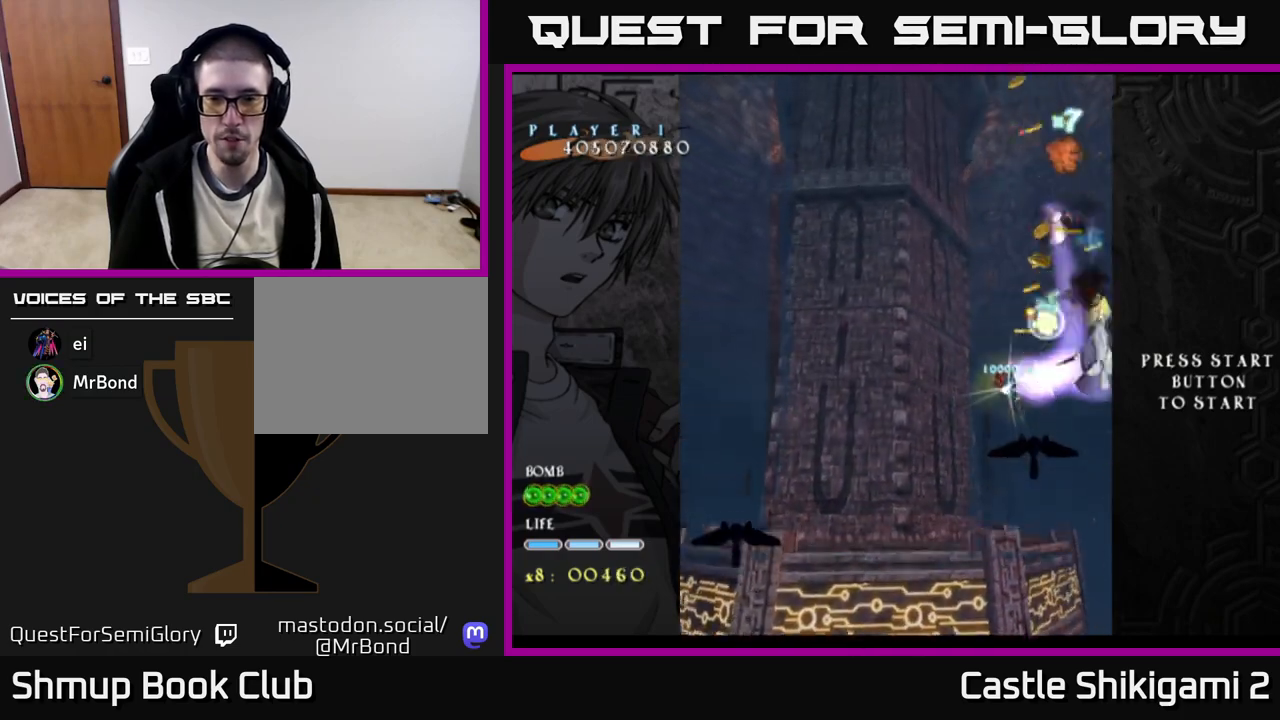
Gameplay with a controller (Xbox layout); each line is a JSON object with the inputs held at the frame after it. "events" lists button and stick changes between this image and that frame as [ms after this image, input, new state], when the widget could be followed in between. Not read: left_stick.
{"buttons": ["X", "DPAD_RIGHT"], "right_stick": "center", "events": [[117, "DPAD_RIGHT", "down"], [183, "DPAD_UP", "up"], [400, "DPAD_DOWN", "down"], [500, "DPAD_DOWN", "up"]]}
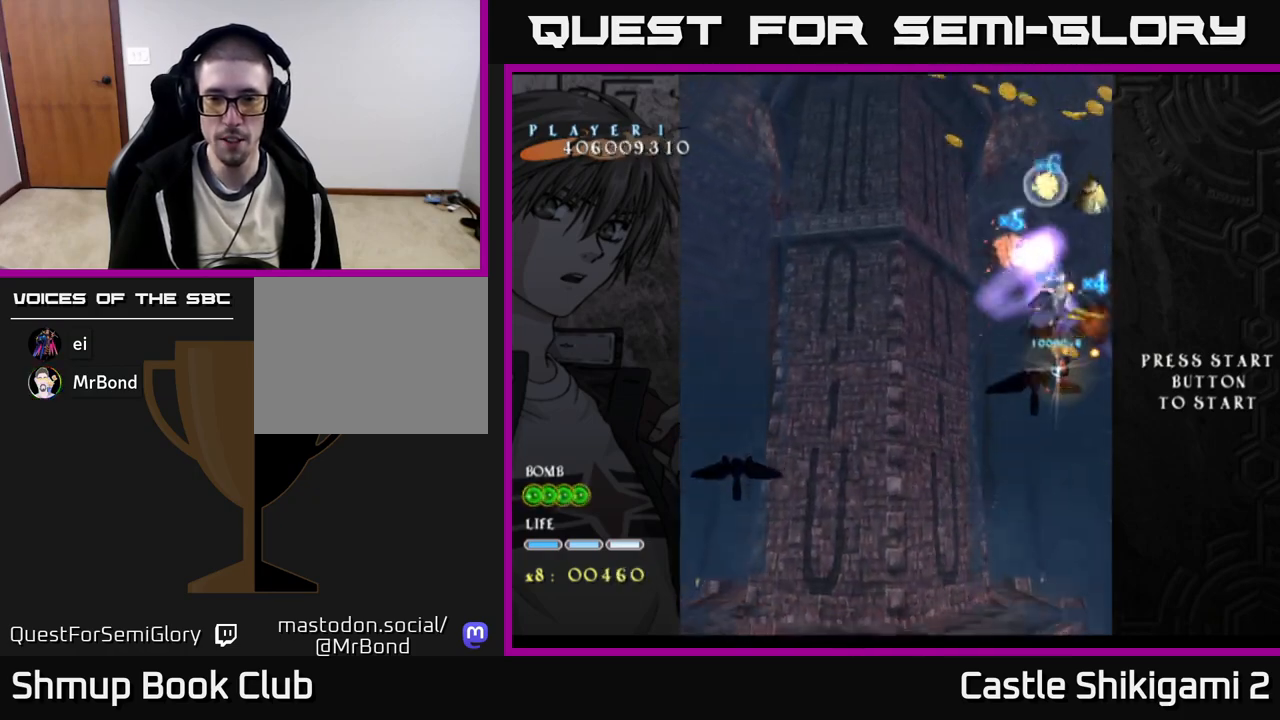
{"buttons": ["X", "DPAD_UP", "DPAD_LEFT"], "right_stick": "center", "events": [[133, "DPAD_DOWN", "down"], [167, "DPAD_RIGHT", "up"], [250, "DPAD_DOWN", "up"], [267, "DPAD_LEFT", "down"], [300, "DPAD_UP", "down"]]}
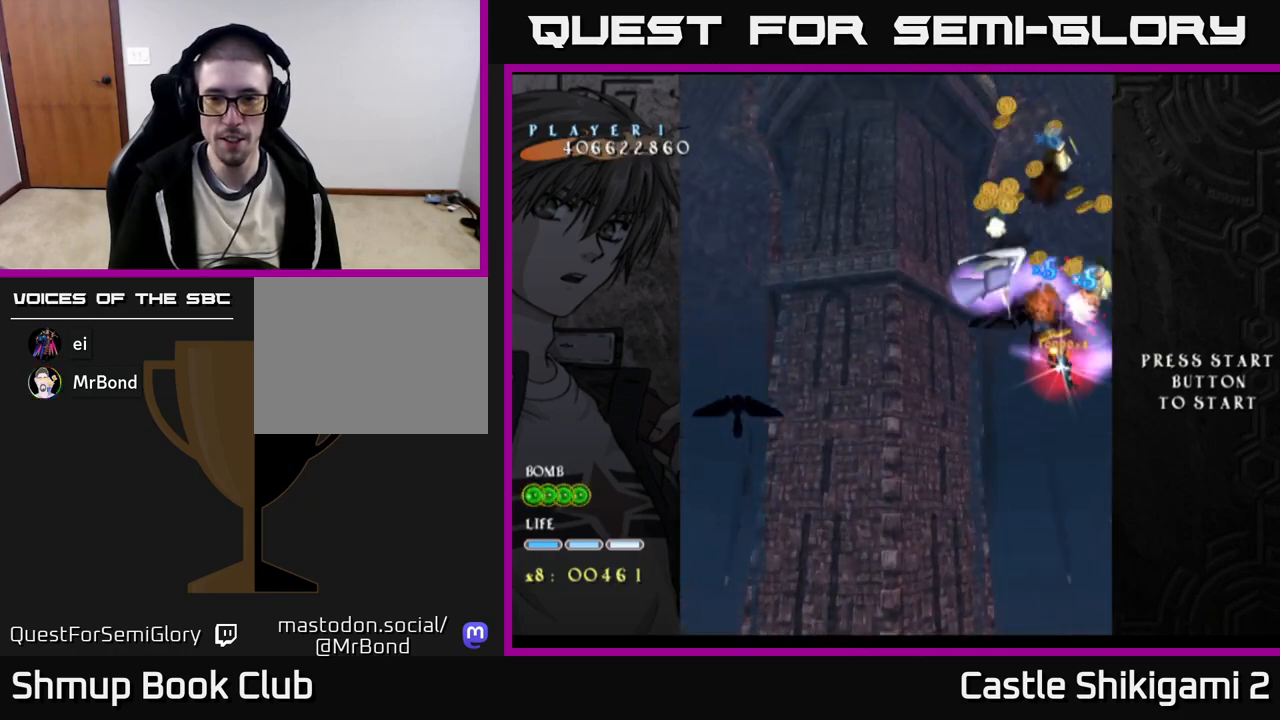
{"buttons": ["X"], "right_stick": "center", "events": [[67, "DPAD_UP", "up"], [150, "DPAD_DOWN", "down"], [283, "DPAD_LEFT", "up"], [433, "DPAD_DOWN", "up"]]}
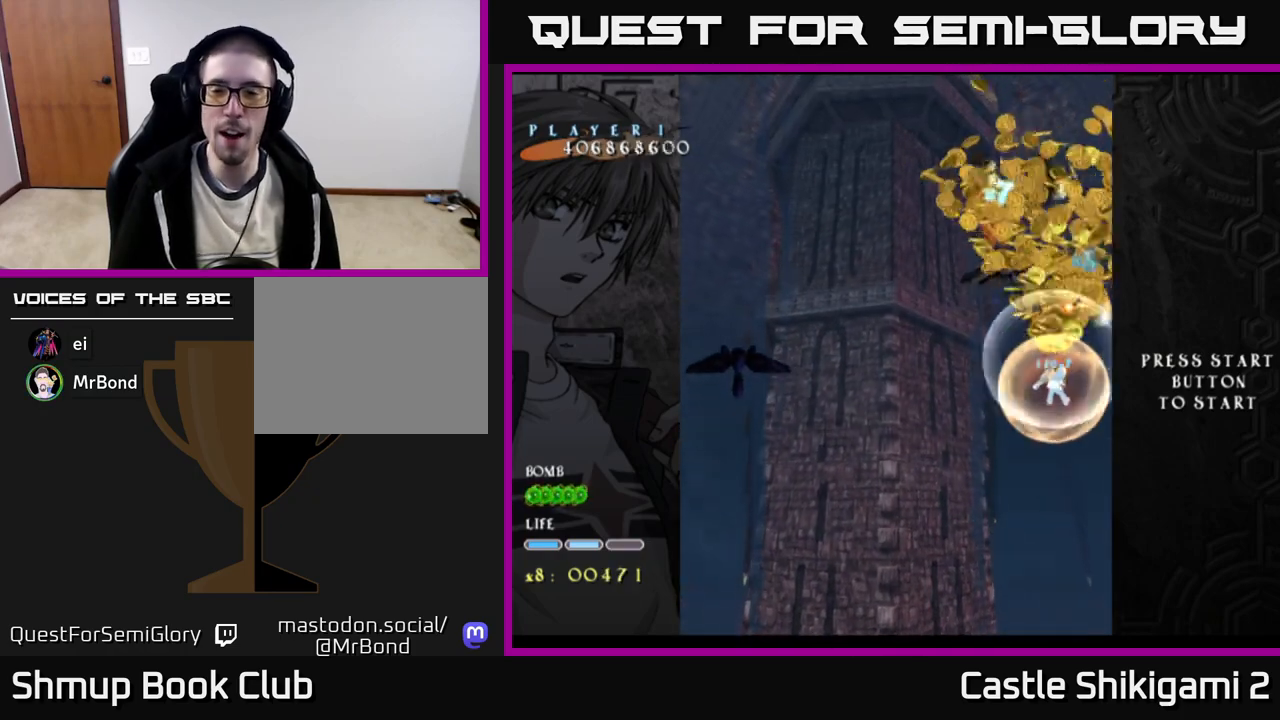
{"buttons": ["X", "DPAD_UP", "DPAD_LEFT"], "right_stick": "center", "events": [[167, "DPAD_RIGHT", "down"], [267, "DPAD_RIGHT", "up"], [300, "DPAD_UP", "down"], [400, "DPAD_LEFT", "down"]]}
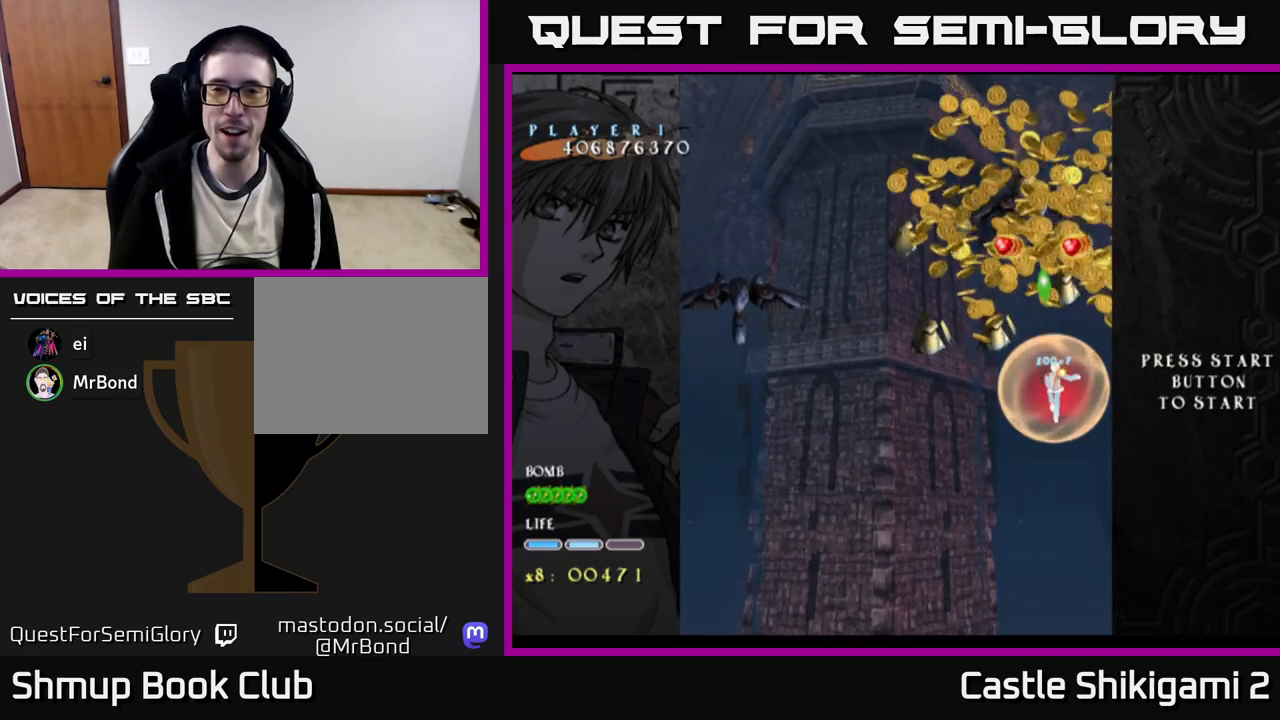
{"buttons": ["X", "DPAD_UP", "DPAD_LEFT"], "right_stick": "center", "events": []}
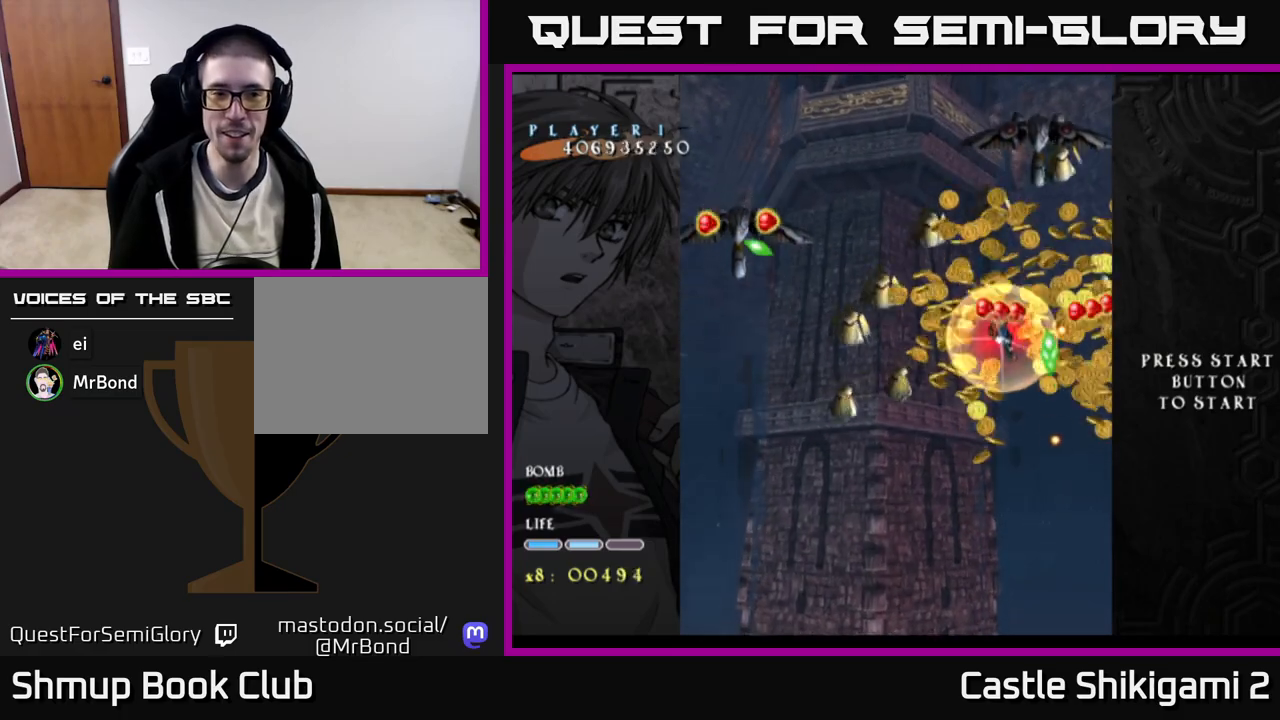
{"buttons": ["X", "DPAD_DOWN", "DPAD_RIGHT"], "right_stick": "center", "events": [[33, "DPAD_UP", "up"], [200, "DPAD_DOWN", "down"], [317, "DPAD_LEFT", "up"], [383, "DPAD_RIGHT", "down"]]}
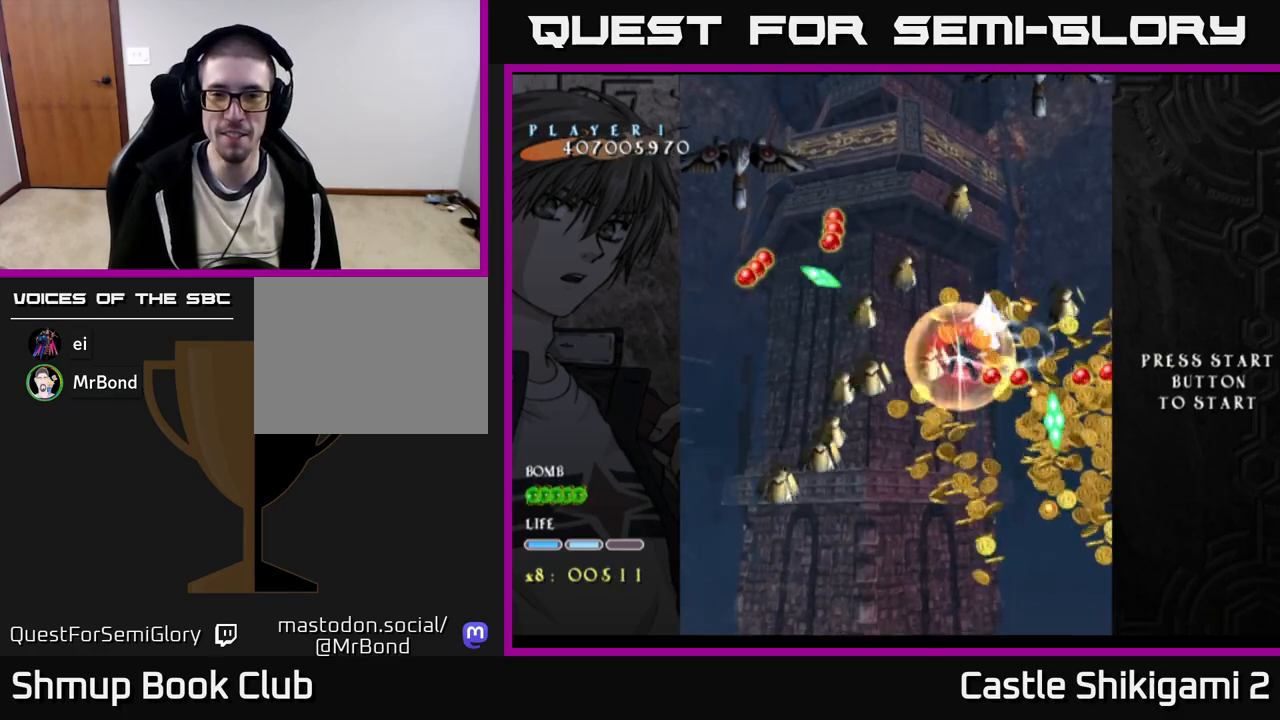
{"buttons": ["X", "DPAD_DOWN"], "right_stick": "center", "events": [[317, "DPAD_RIGHT", "up"], [367, "DPAD_LEFT", "down"], [500, "DPAD_LEFT", "up"]]}
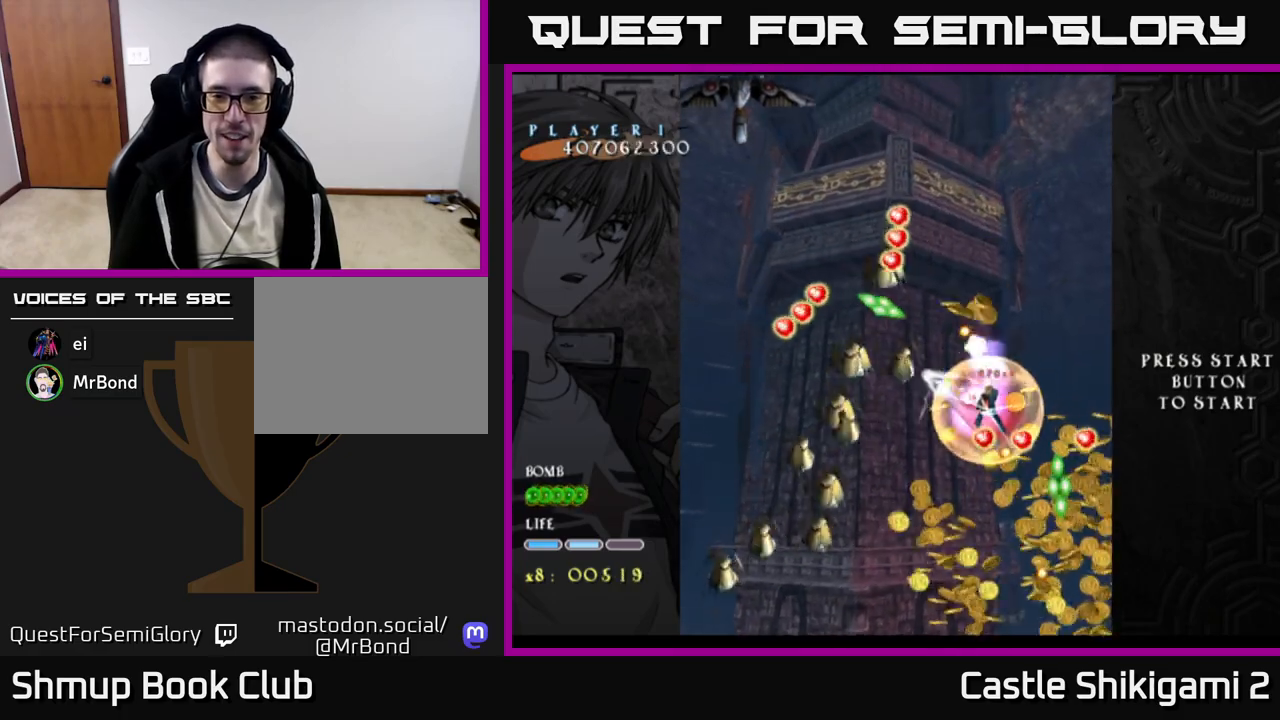
{"buttons": ["X", "DPAD_DOWN", "DPAD_RIGHT"], "right_stick": "center", "events": [[50, "DPAD_RIGHT", "down"], [133, "DPAD_RIGHT", "up"], [250, "DPAD_LEFT", "down"], [367, "DPAD_LEFT", "up"], [400, "DPAD_RIGHT", "down"]]}
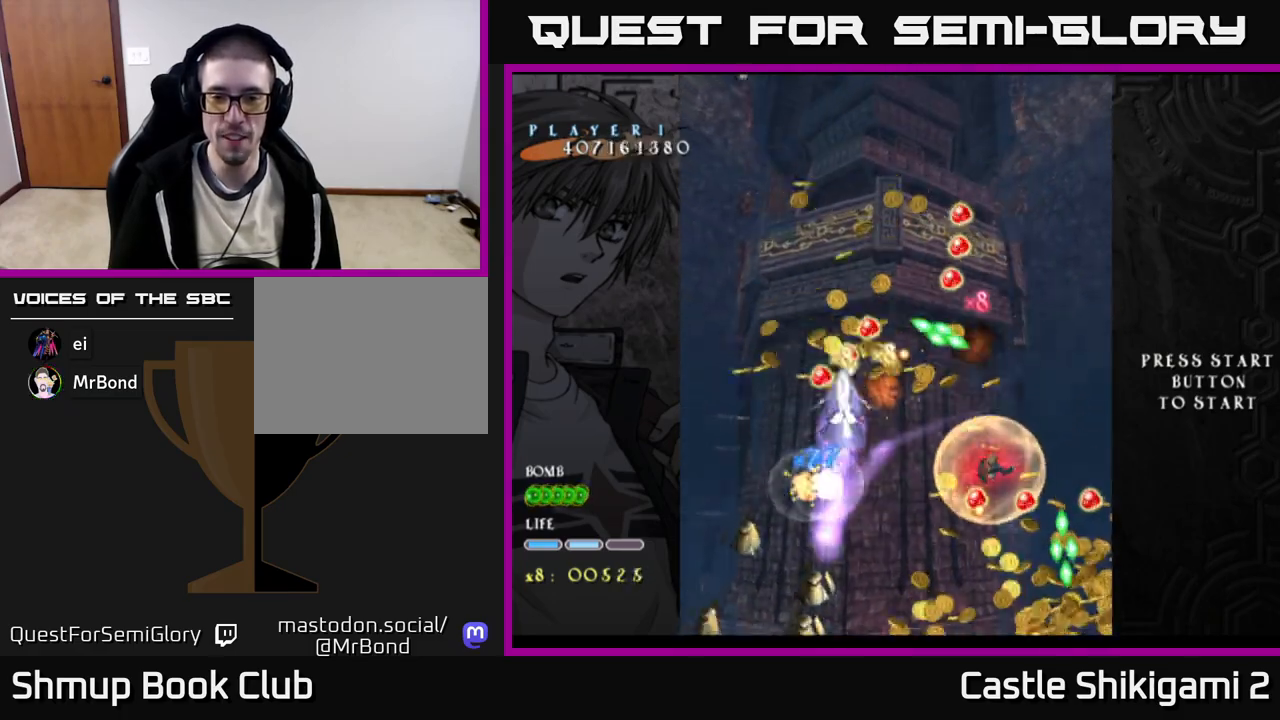
{"buttons": ["X", "DPAD_LEFT"], "right_stick": "center", "events": [[33, "DPAD_RIGHT", "up"], [350, "DPAD_LEFT", "down"], [417, "DPAD_DOWN", "up"]]}
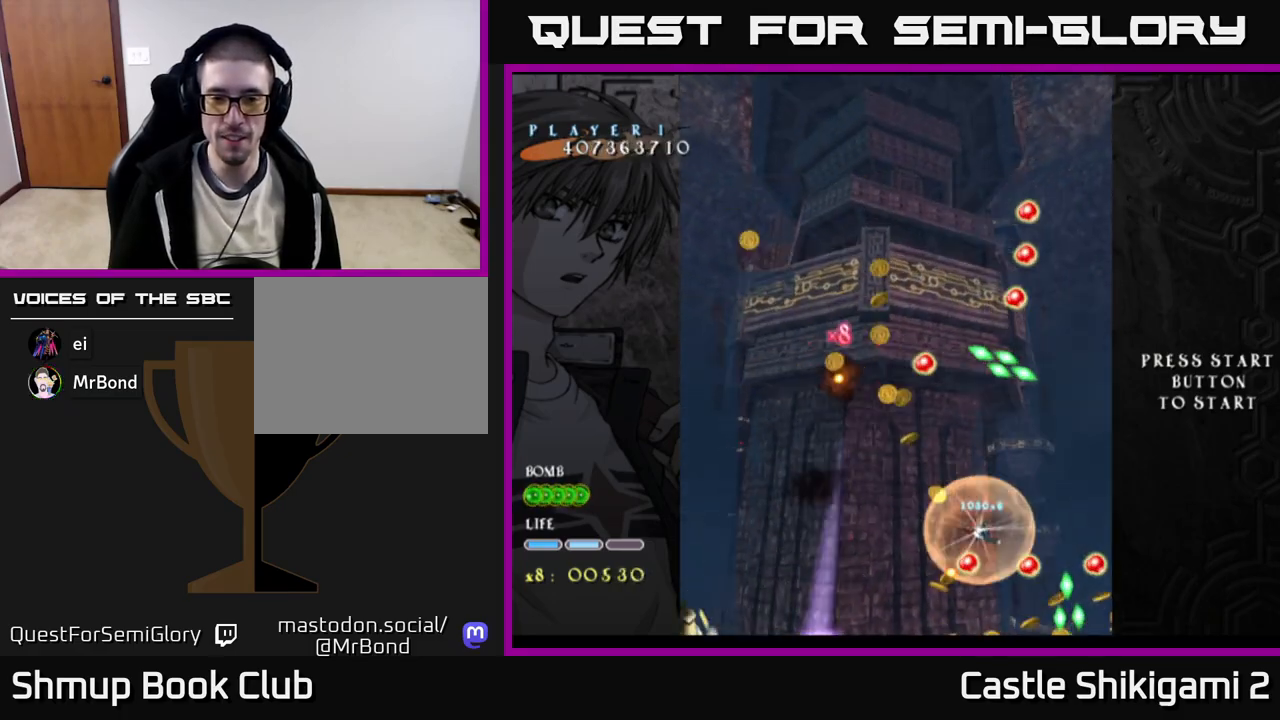
{"buttons": ["X", "DPAD_UP"], "right_stick": "center", "events": [[17, "DPAD_DOWN", "down"], [33, "DPAD_LEFT", "up"], [200, "DPAD_LEFT", "down"], [217, "DPAD_DOWN", "up"], [300, "DPAD_UP", "down"], [350, "DPAD_LEFT", "up"], [433, "DPAD_RIGHT", "down"], [467, "DPAD_RIGHT", "up"]]}
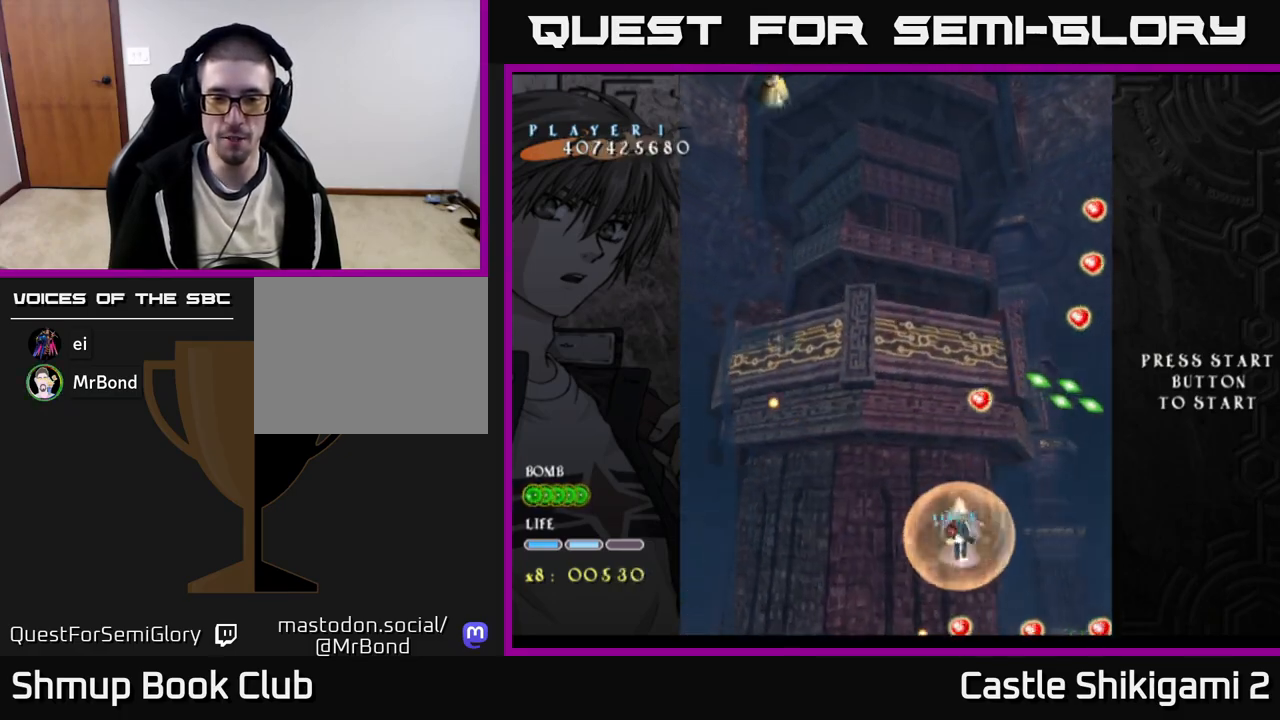
{"buttons": ["X", "DPAD_UP", "DPAD_LEFT"], "right_stick": "center", "events": [[83, "DPAD_LEFT", "down"], [183, "DPAD_LEFT", "up"], [233, "DPAD_RIGHT", "down"], [267, "DPAD_RIGHT", "up"], [367, "DPAD_LEFT", "down"]]}
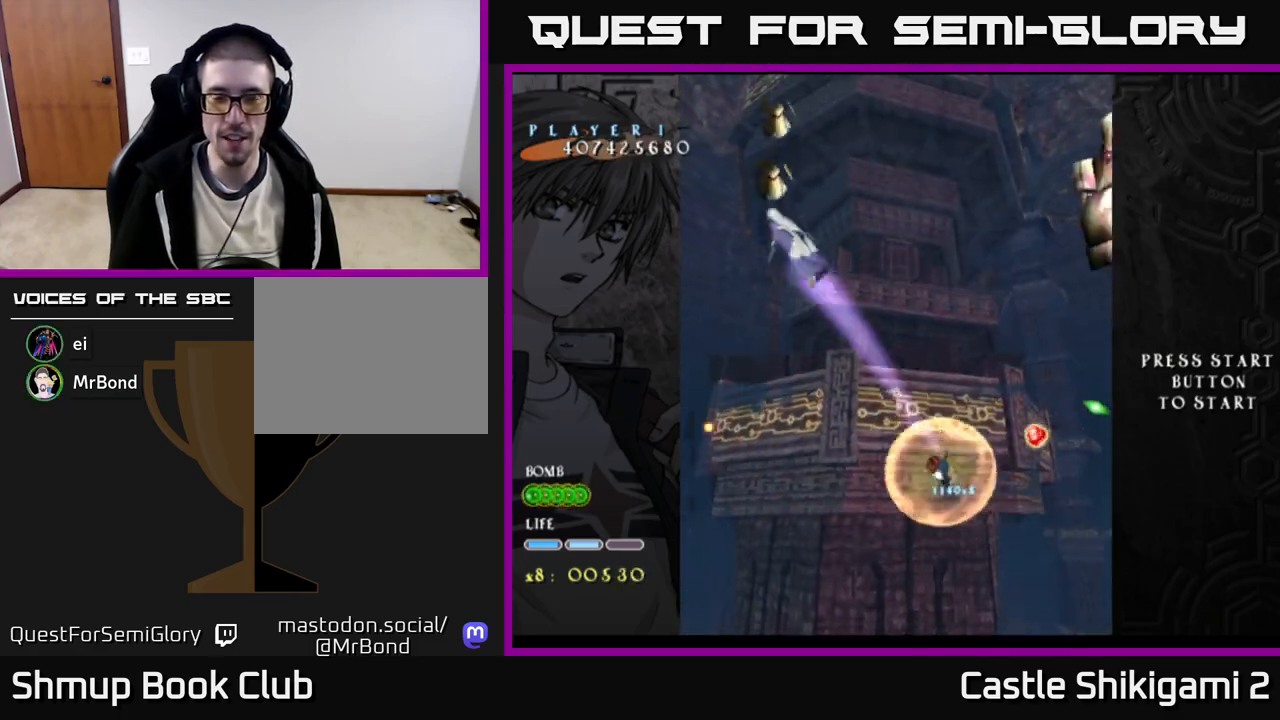
{"buttons": ["B", "DPAD_UP", "DPAD_LEFT"], "right_stick": "center", "events": [[83, "DPAD_UP", "up"], [150, "B", "down"], [183, "X", "up"], [367, "DPAD_UP", "down"]]}
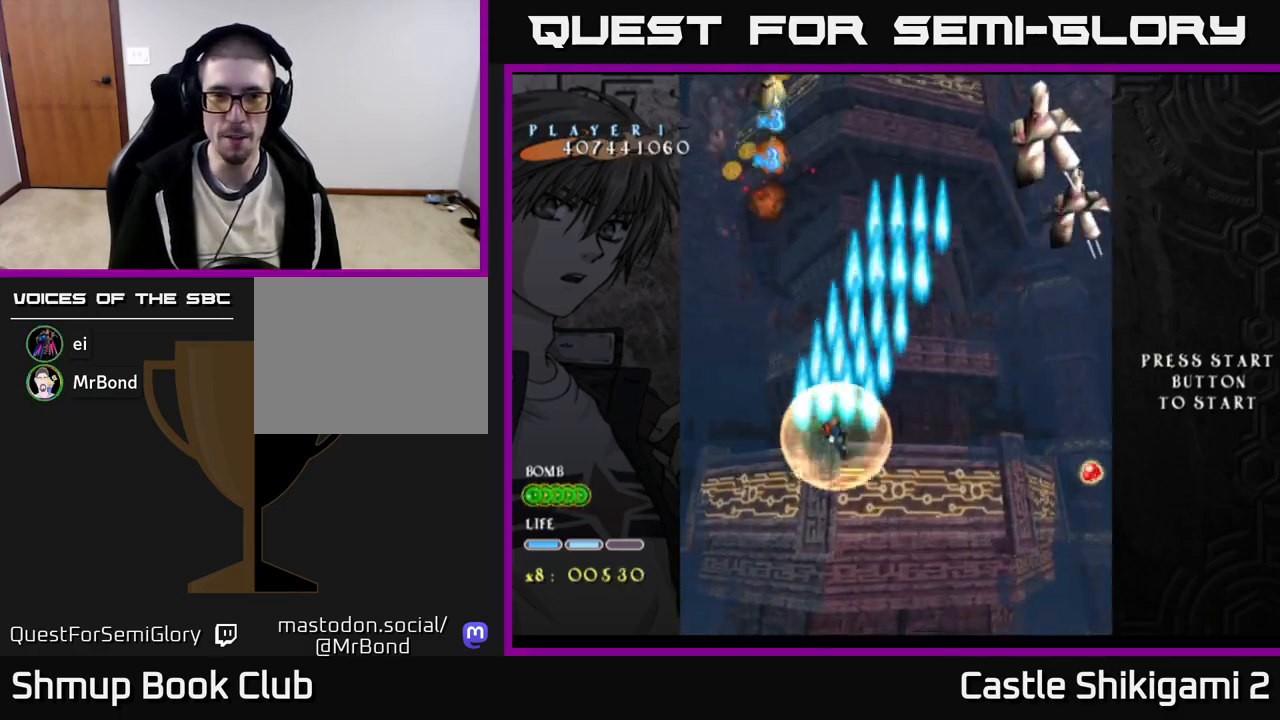
{"buttons": ["B", "DPAD_UP"], "right_stick": "center", "events": [[250, "DPAD_LEFT", "up"]]}
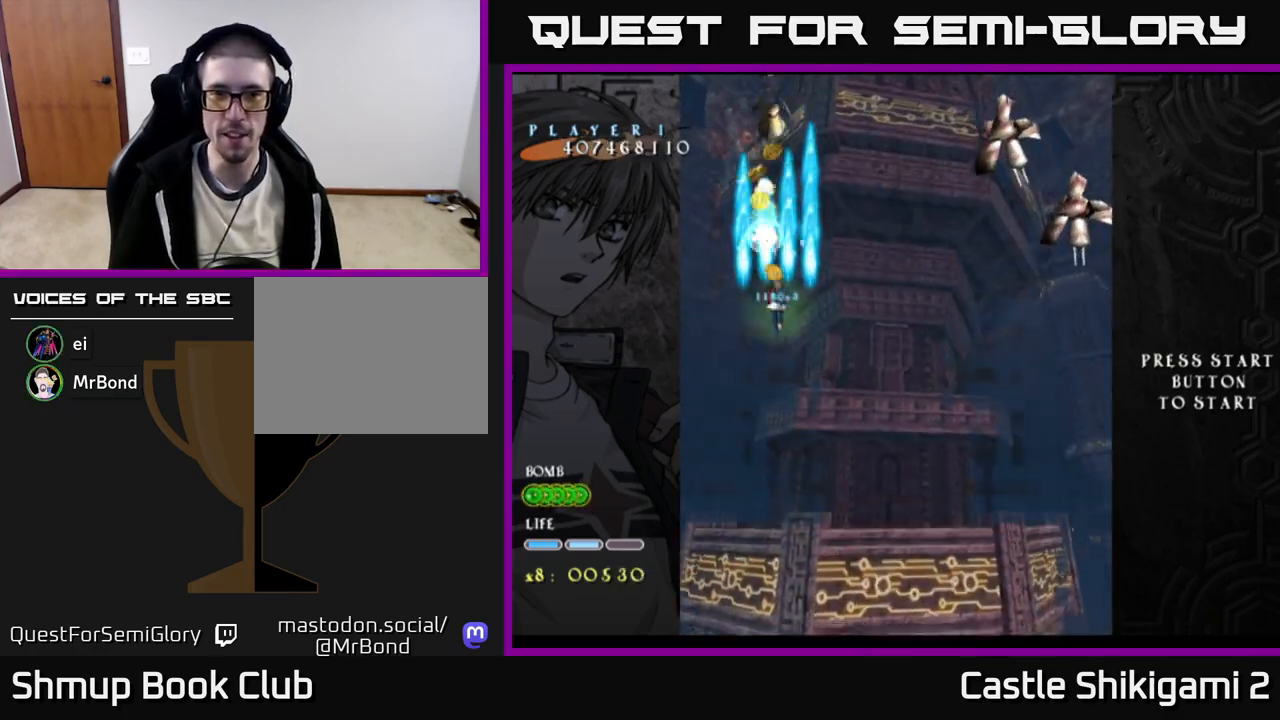
{"buttons": ["B", "DPAD_RIGHT"], "right_stick": "center", "events": [[17, "DPAD_RIGHT", "down"], [17, "DPAD_UP", "up"], [83, "DPAD_DOWN", "down"], [233, "DPAD_DOWN", "up"]]}
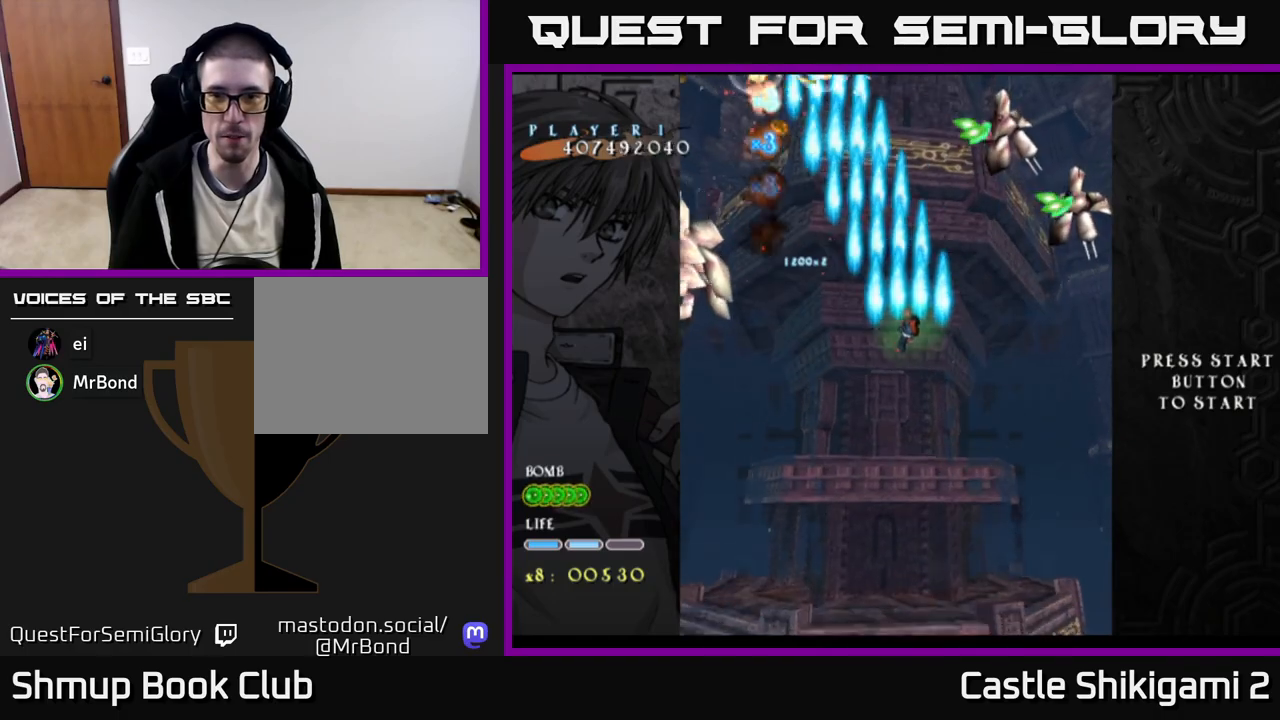
{"buttons": ["B", "DPAD_DOWN"], "right_stick": "center", "events": [[433, "DPAD_DOWN", "down"], [500, "DPAD_RIGHT", "up"]]}
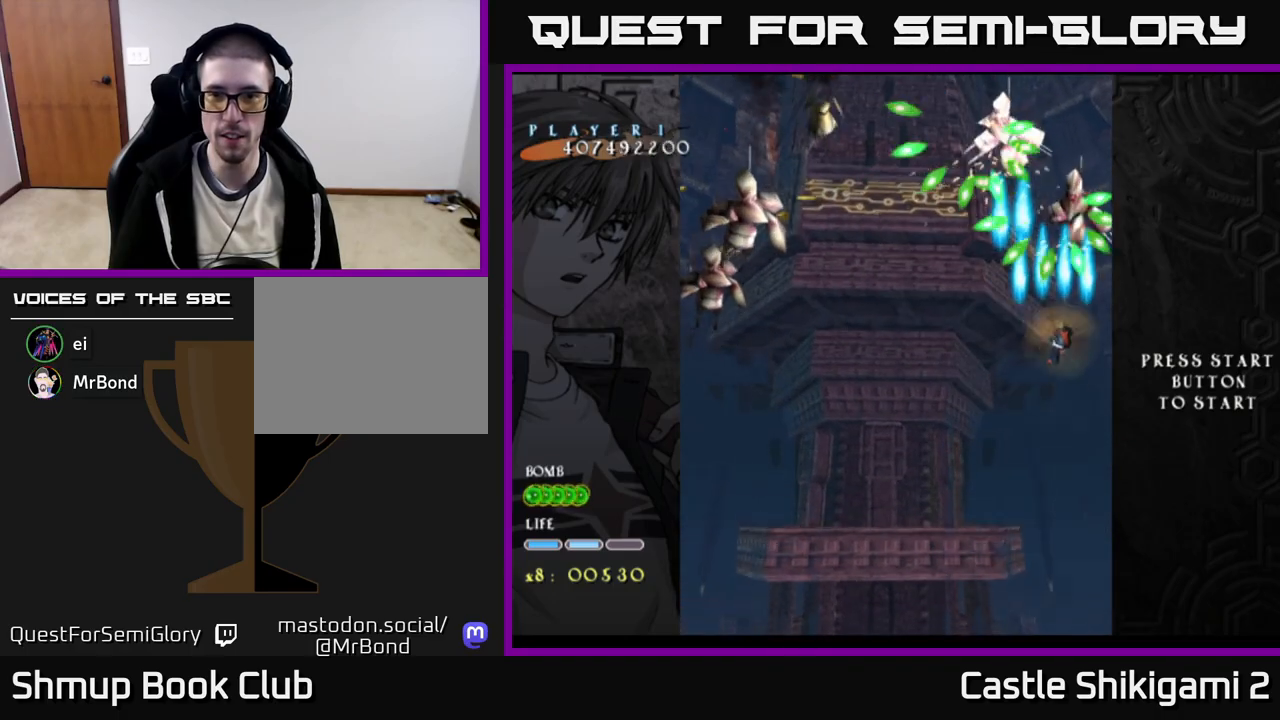
{"buttons": ["B", "DPAD_DOWN", "DPAD_LEFT"], "right_stick": "center", "events": [[167, "DPAD_LEFT", "down"], [200, "DPAD_DOWN", "up"], [250, "DPAD_UP", "down"], [300, "DPAD_LEFT", "up"], [333, "DPAD_RIGHT", "down"], [383, "DPAD_UP", "up"], [400, "DPAD_RIGHT", "up"], [417, "DPAD_DOWN", "down"], [483, "DPAD_LEFT", "down"]]}
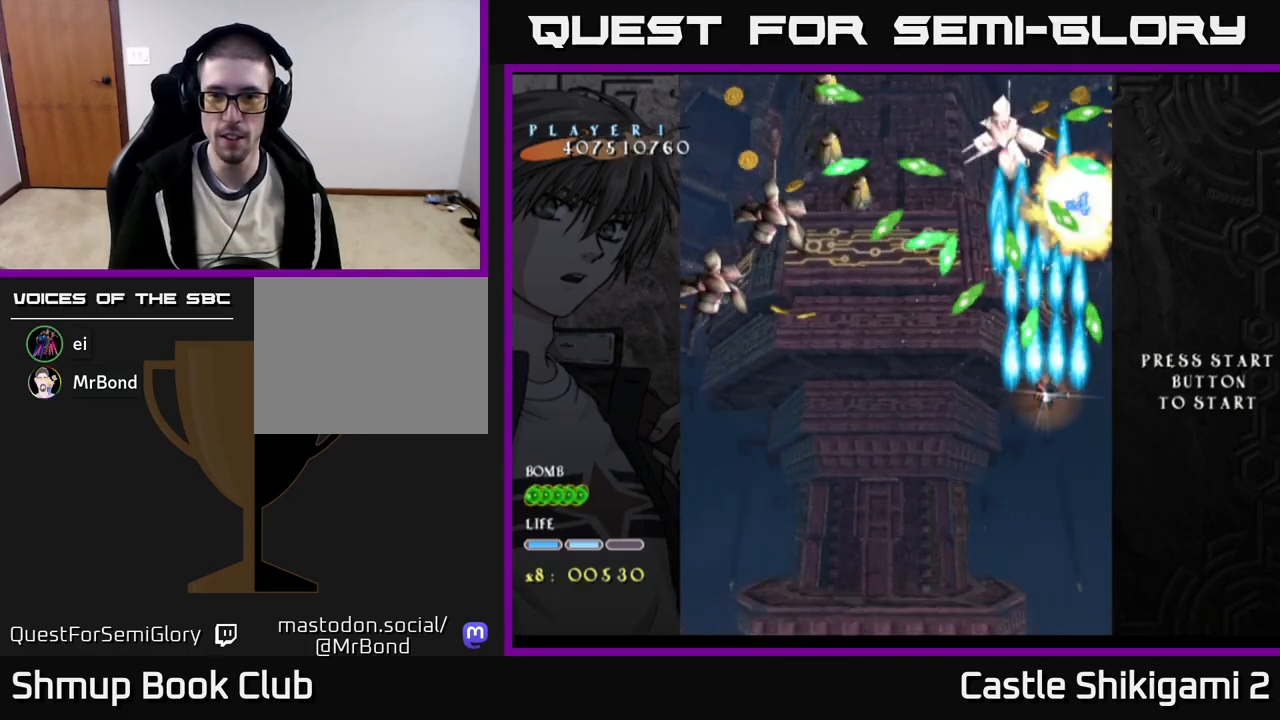
{"buttons": ["X", "DPAD_RIGHT"], "right_stick": "center", "events": [[50, "X", "down"], [67, "DPAD_DOWN", "up"], [117, "B", "up"], [267, "DPAD_UP", "down"], [317, "DPAD_LEFT", "up"], [433, "DPAD_UP", "up"], [483, "DPAD_RIGHT", "down"]]}
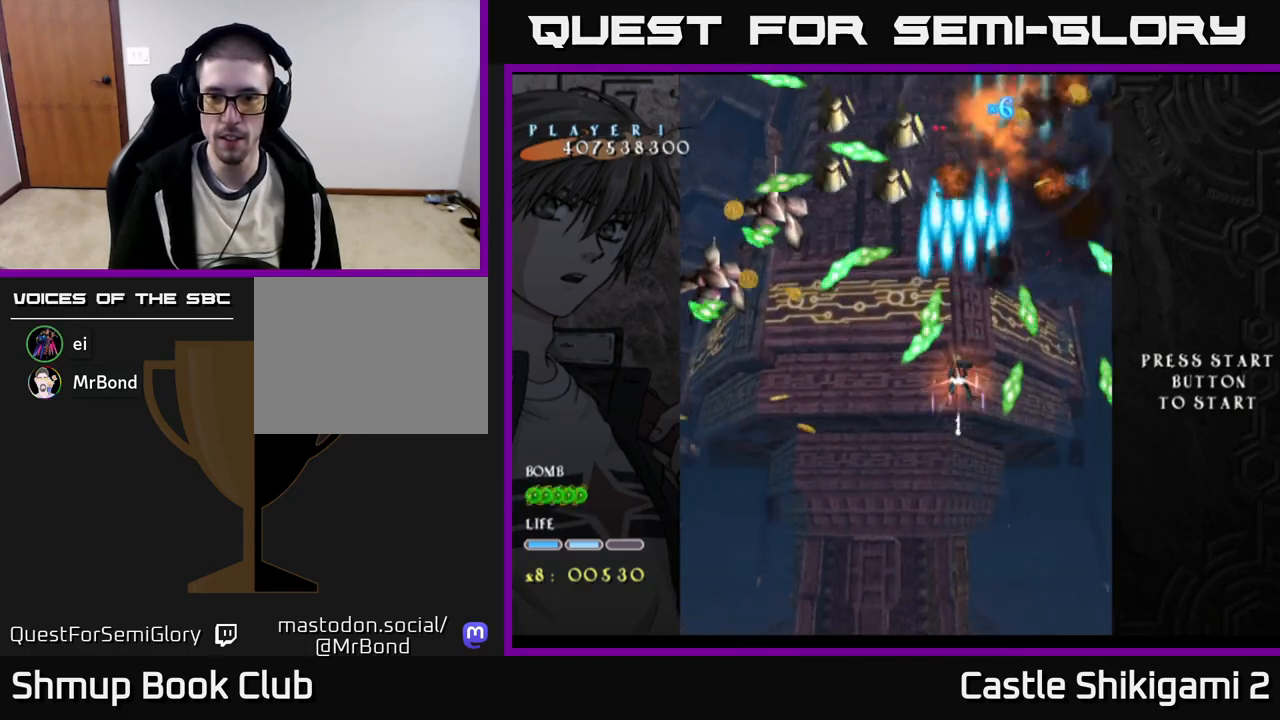
{"buttons": ["X", "DPAD_DOWN"], "right_stick": "center", "events": [[33, "DPAD_RIGHT", "up"], [217, "DPAD_DOWN", "down"]]}
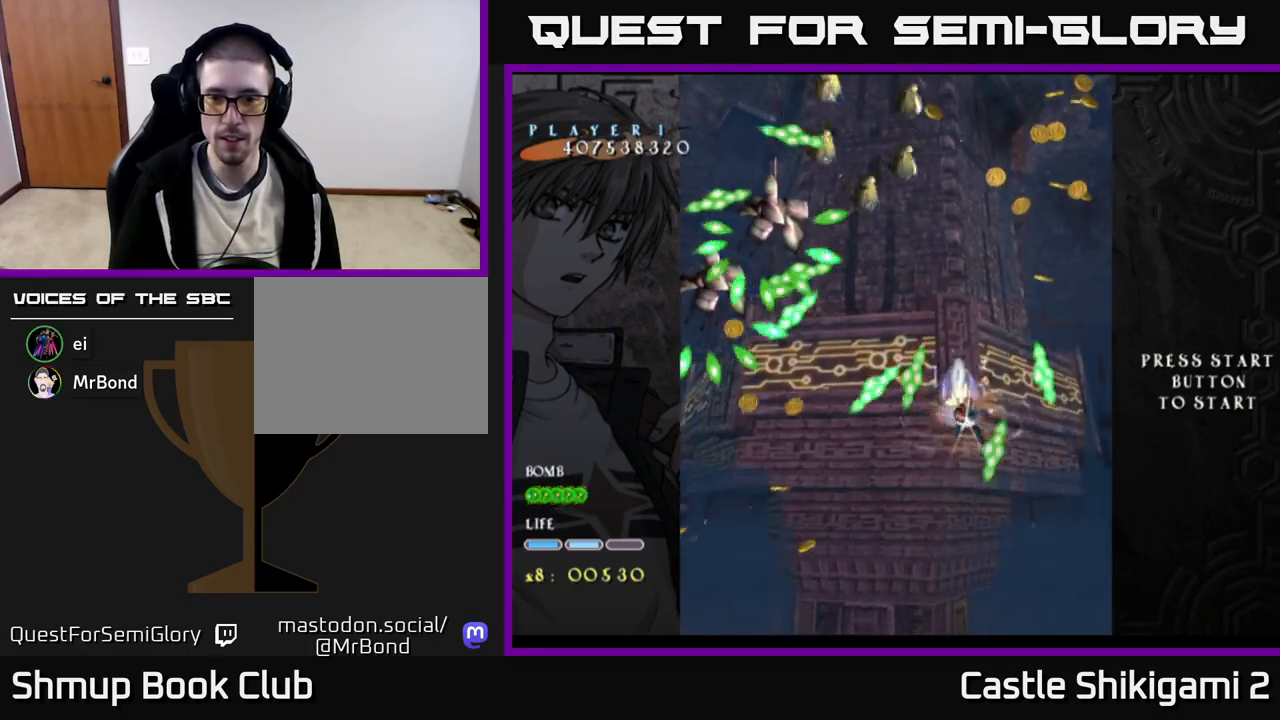
{"buttons": ["X", "DPAD_DOWN"], "right_stick": "center", "events": [[333, "DPAD_LEFT", "down"], [433, "DPAD_LEFT", "up"]]}
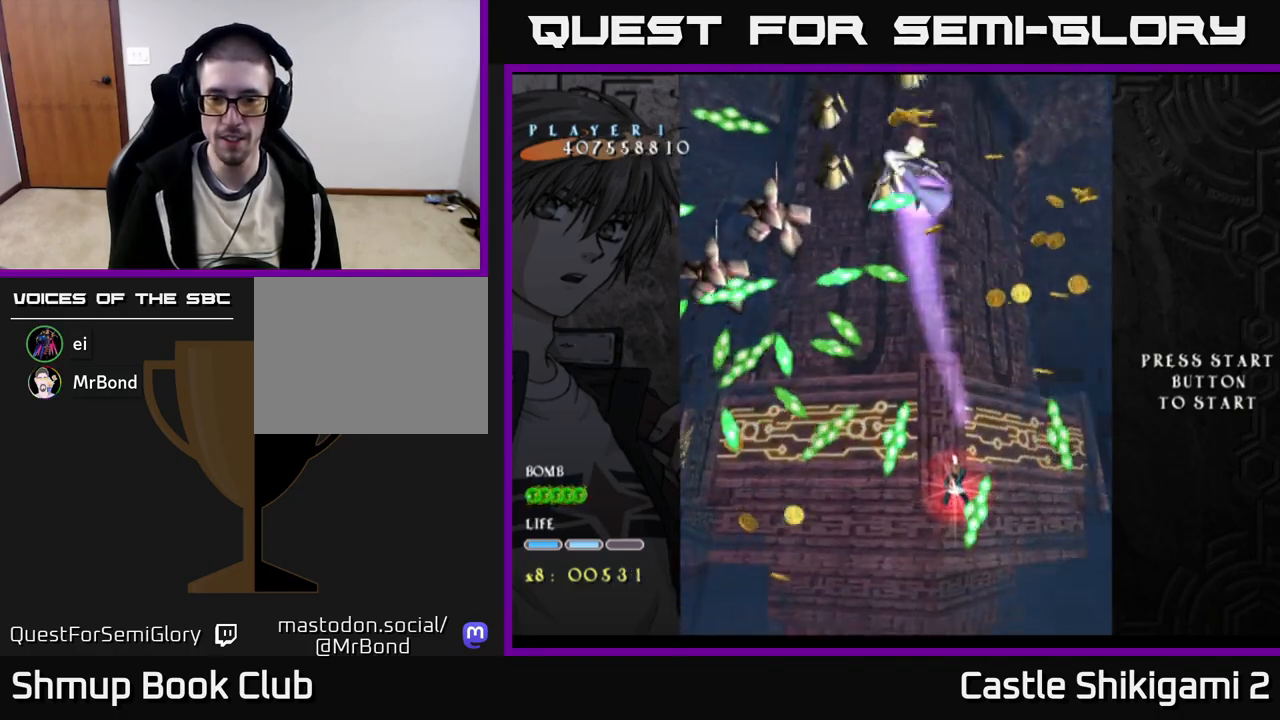
{"buttons": ["X", "DPAD_DOWN"], "right_stick": "center", "events": [[267, "DPAD_DOWN", "up"], [283, "DPAD_LEFT", "down"], [400, "DPAD_DOWN", "down"], [417, "DPAD_LEFT", "up"]]}
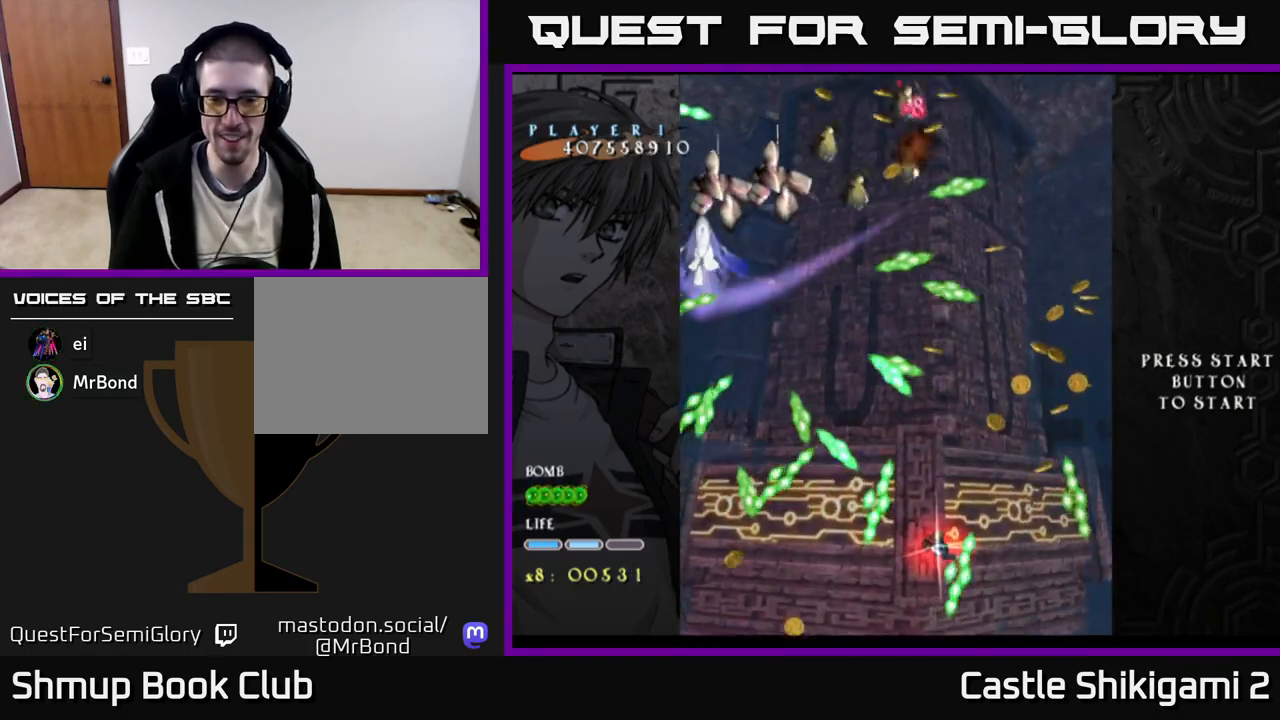
{"buttons": ["X", "DPAD_UP"], "right_stick": "center", "events": [[50, "DPAD_DOWN", "up"], [283, "DPAD_RIGHT", "down"], [300, "DPAD_UP", "down"], [350, "DPAD_RIGHT", "up"]]}
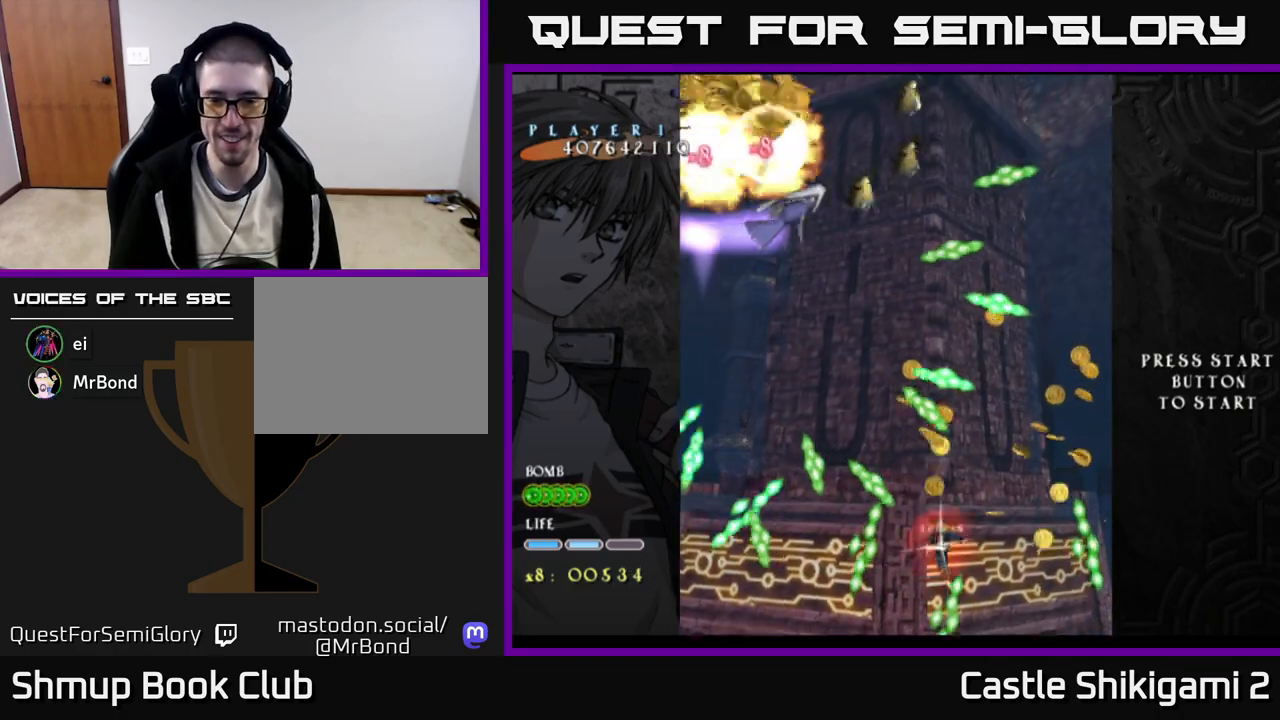
{"buttons": ["X"], "right_stick": "center", "events": [[283, "DPAD_LEFT", "down"], [350, "DPAD_UP", "up"], [367, "DPAD_LEFT", "up"]]}
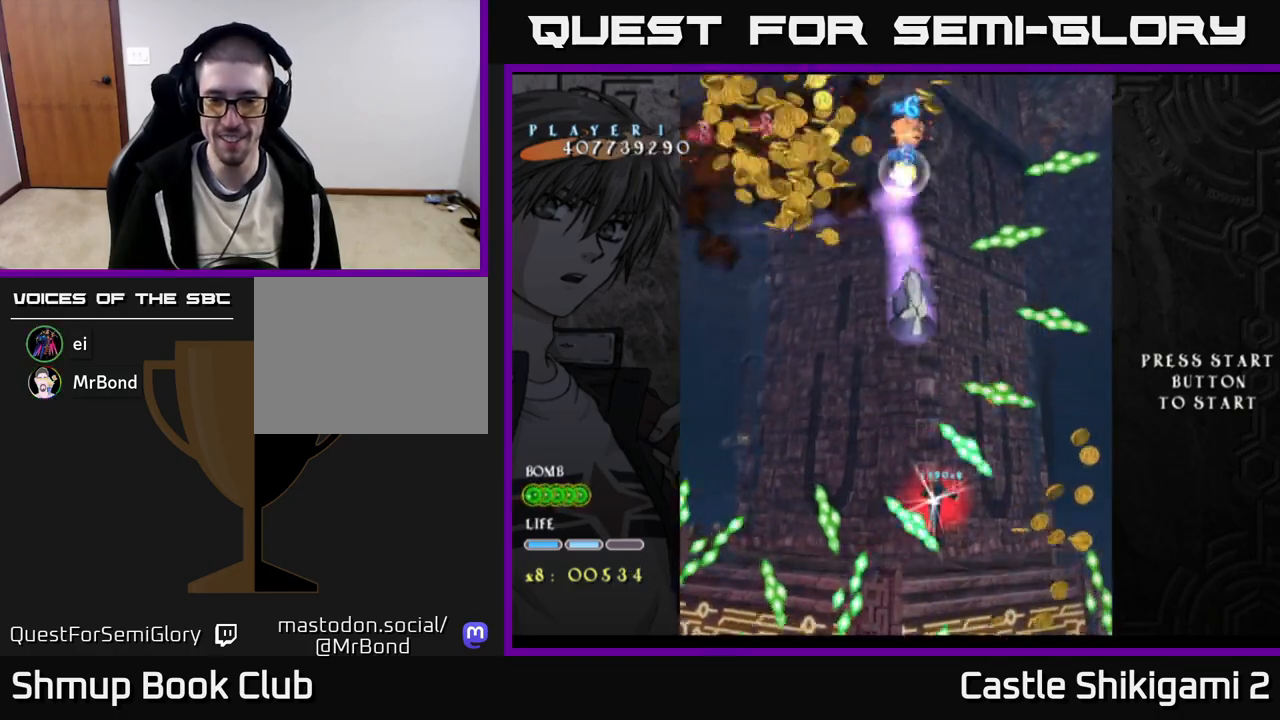
{"buttons": ["X", "DPAD_RIGHT"], "right_stick": "center", "events": [[50, "DPAD_DOWN", "down"], [100, "DPAD_RIGHT", "down"], [183, "DPAD_DOWN", "up"], [300, "DPAD_DOWN", "down"], [500, "DPAD_DOWN", "up"]]}
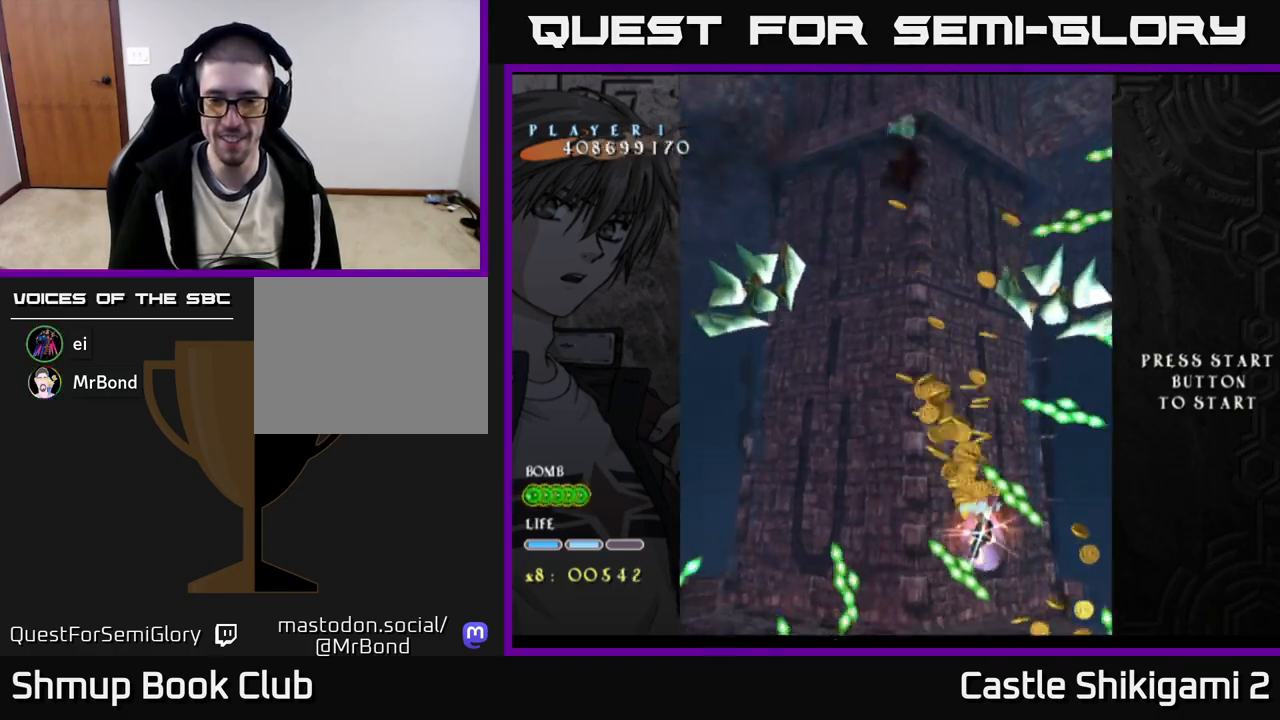
{"buttons": ["X", "DPAD_UP"], "right_stick": "center", "events": [[83, "DPAD_DOWN", "down"], [250, "DPAD_DOWN", "up"], [367, "DPAD_RIGHT", "up"], [400, "DPAD_UP", "down"]]}
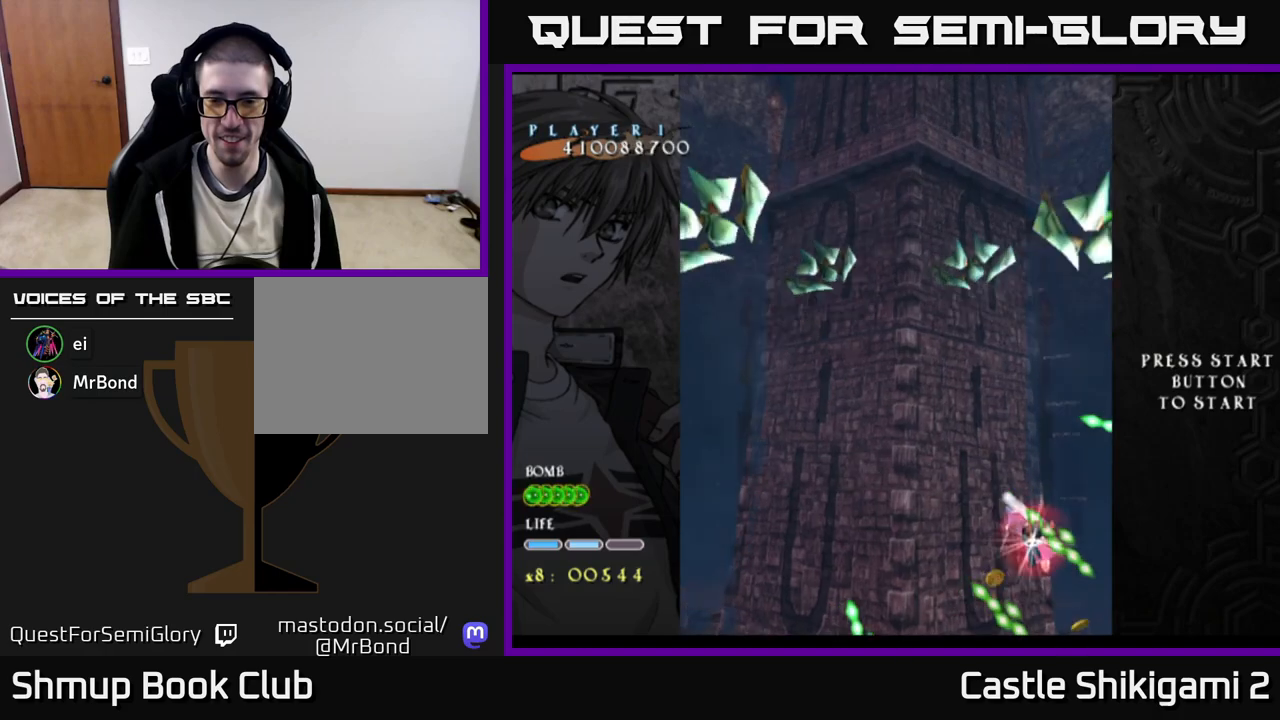
{"buttons": ["X", "DPAD_DOWN", "DPAD_RIGHT"], "right_stick": "center", "events": [[33, "DPAD_UP", "up"], [217, "DPAD_RIGHT", "down"], [250, "DPAD_DOWN", "down"]]}
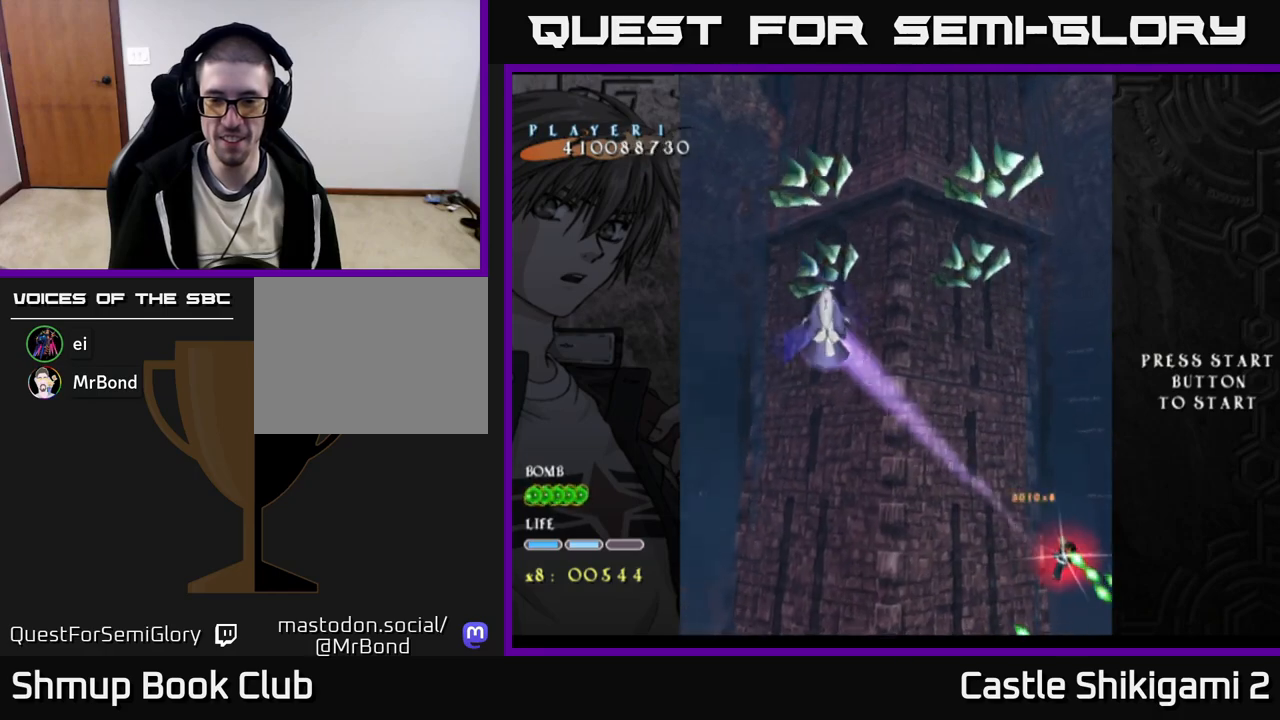
{"buttons": ["B", "DPAD_UP", "DPAD_LEFT"], "right_stick": "center", "events": [[17, "DPAD_RIGHT", "up"], [33, "DPAD_LEFT", "down"], [83, "DPAD_DOWN", "up"], [150, "DPAD_UP", "down"], [250, "B", "down"], [317, "X", "up"]]}
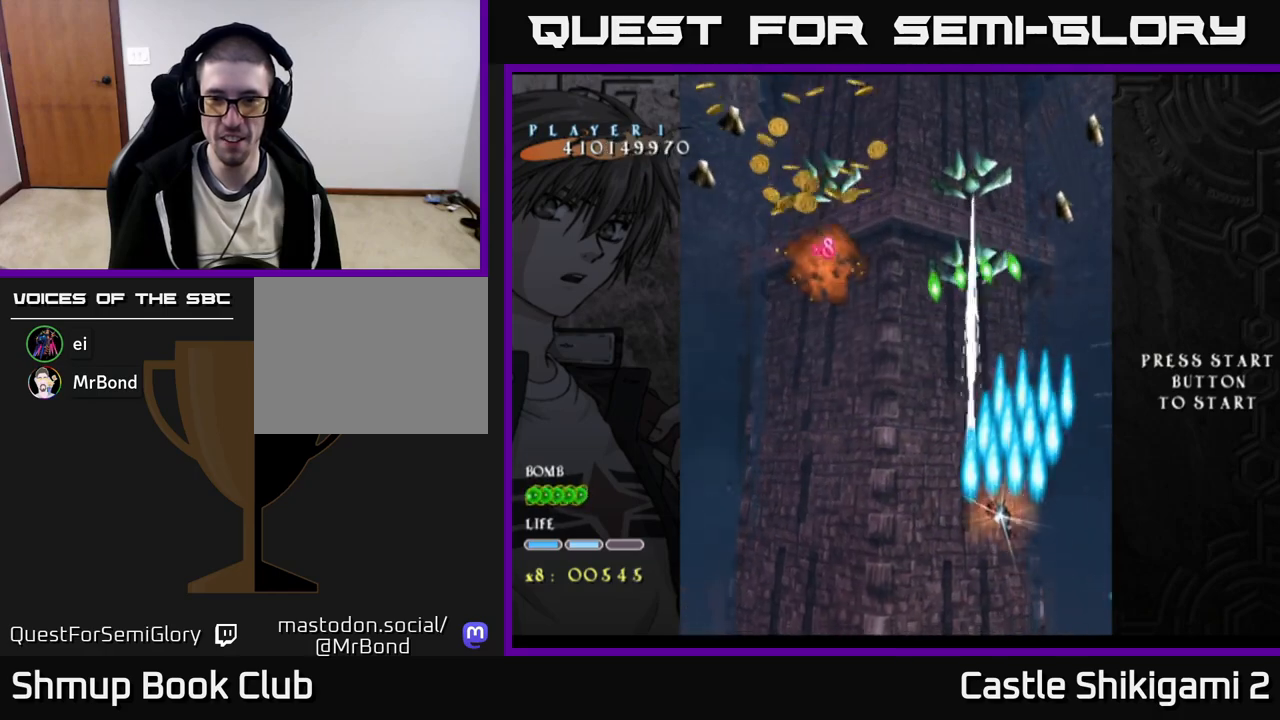
{"buttons": ["X", "DPAD_DOWN"], "right_stick": "center", "events": [[183, "DPAD_LEFT", "up"], [383, "DPAD_RIGHT", "down"], [400, "DPAD_UP", "up"], [400, "X", "down"], [417, "B", "up"], [433, "DPAD_DOWN", "down"], [500, "DPAD_RIGHT", "up"]]}
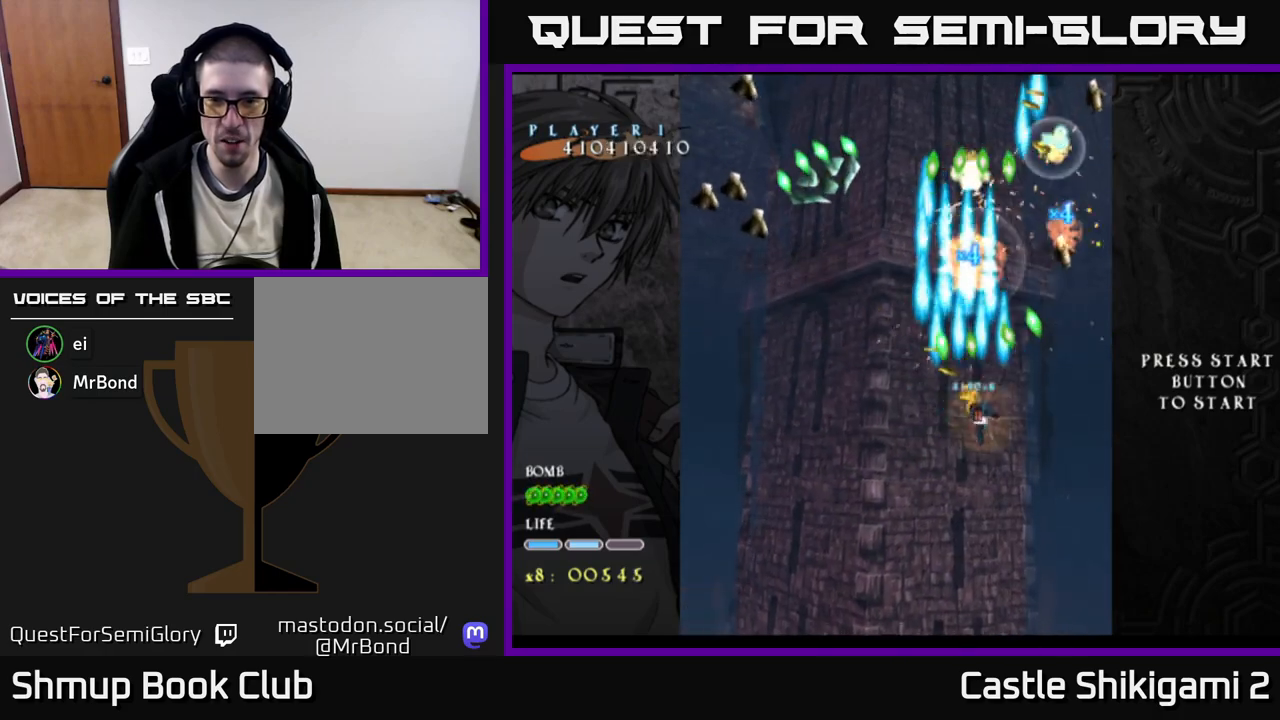
{"buttons": ["X"], "right_stick": "center", "events": [[83, "DPAD_DOWN", "up"], [300, "DPAD_DOWN", "down"], [450, "DPAD_DOWN", "up"]]}
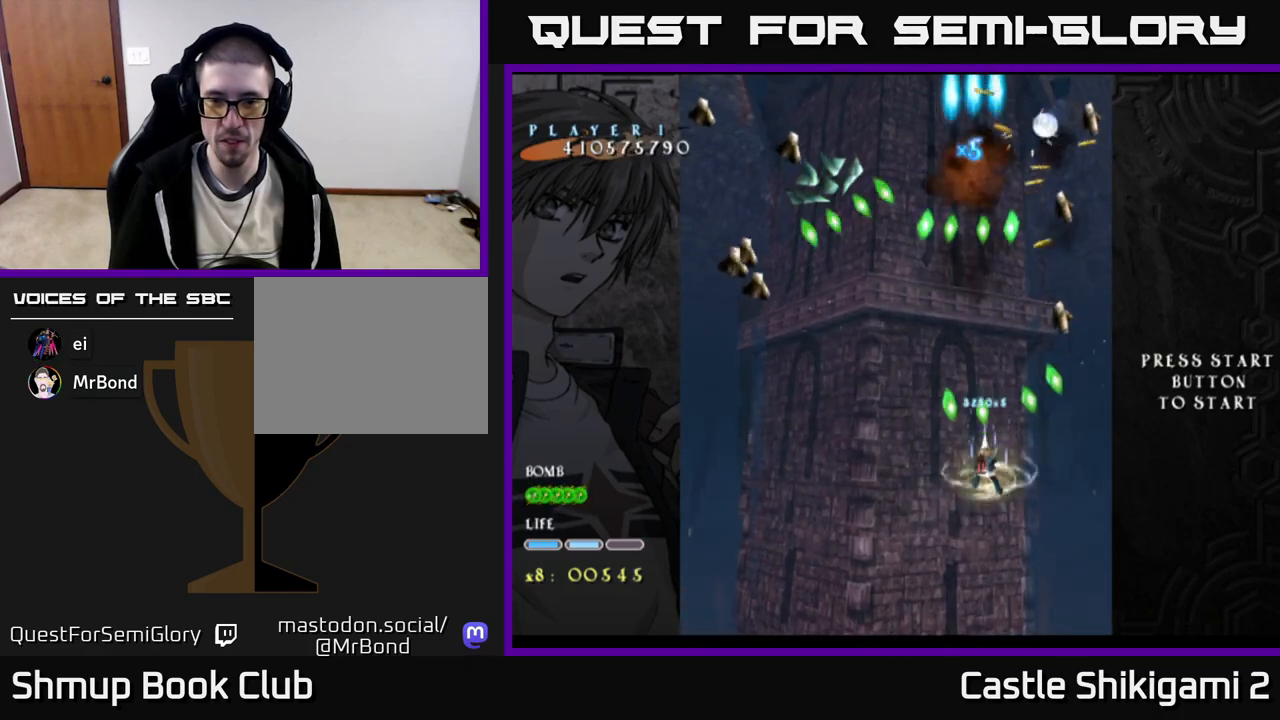
{"buttons": ["X", "DPAD_DOWN"], "right_stick": "center", "events": [[83, "DPAD_LEFT", "down"], [150, "DPAD_LEFT", "up"], [417, "DPAD_DOWN", "down"]]}